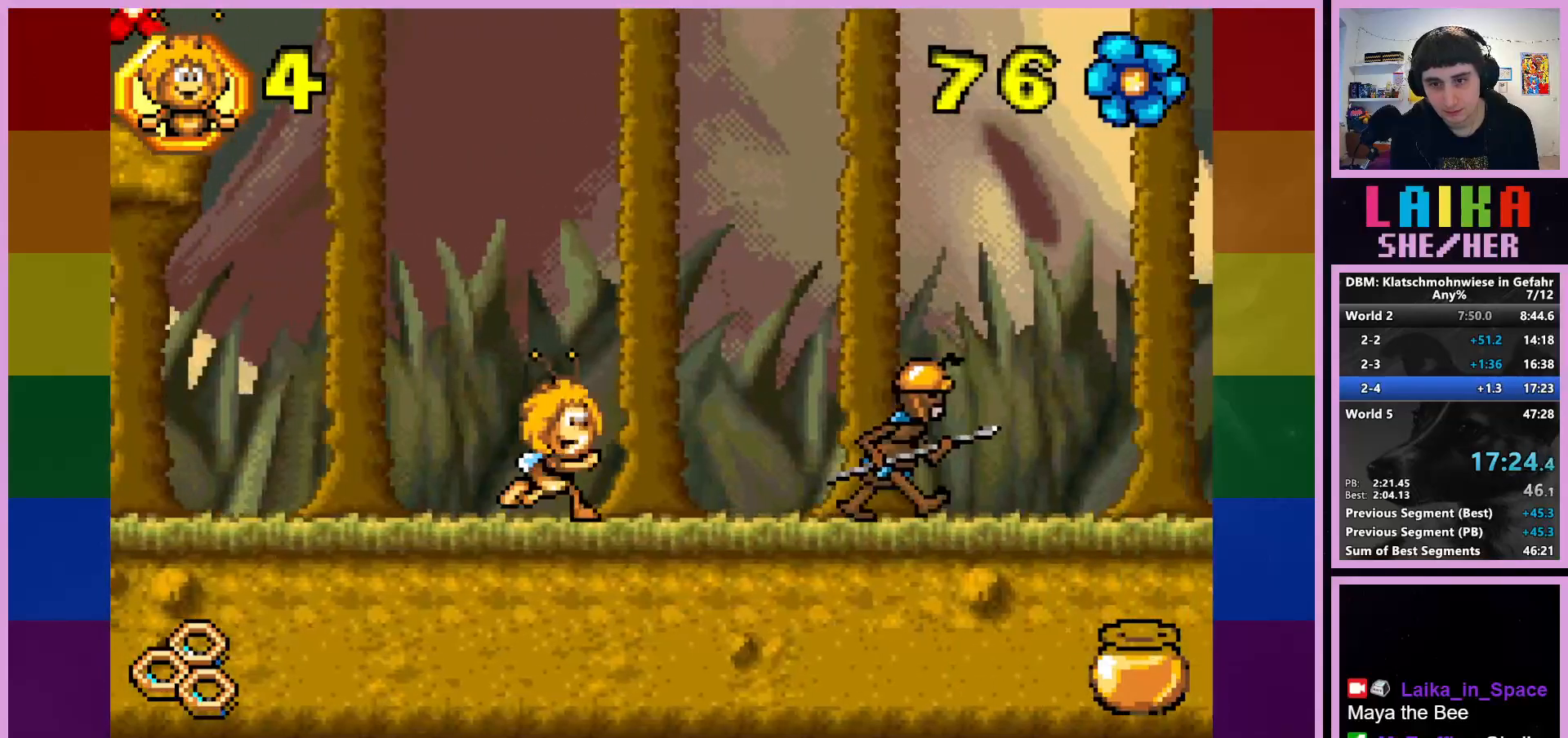
Gameplay with a controller (PlayStation layout); each line is a JSON object with the inputs held at the frame after it. "events" lists button and stick changes between this image and that frame as [ms after this image, input, new state], when the widget could be followed in between. Not read: right_stick.
{"buttons": ["CROSS"], "left_stick": "right", "events": [[417, "CROSS", "down"]]}
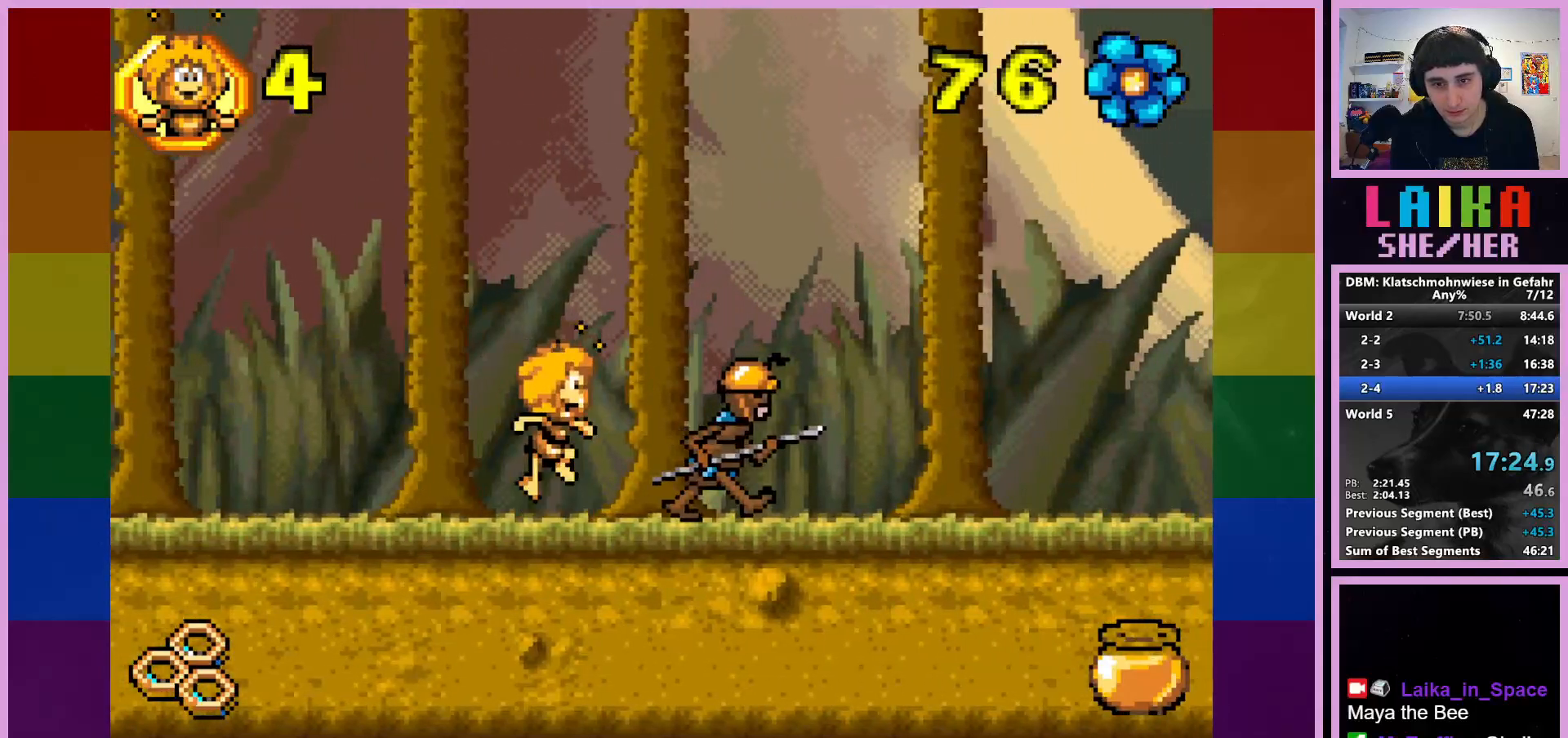
{"buttons": [], "left_stick": "right", "events": [[67, "CROSS", "up"]]}
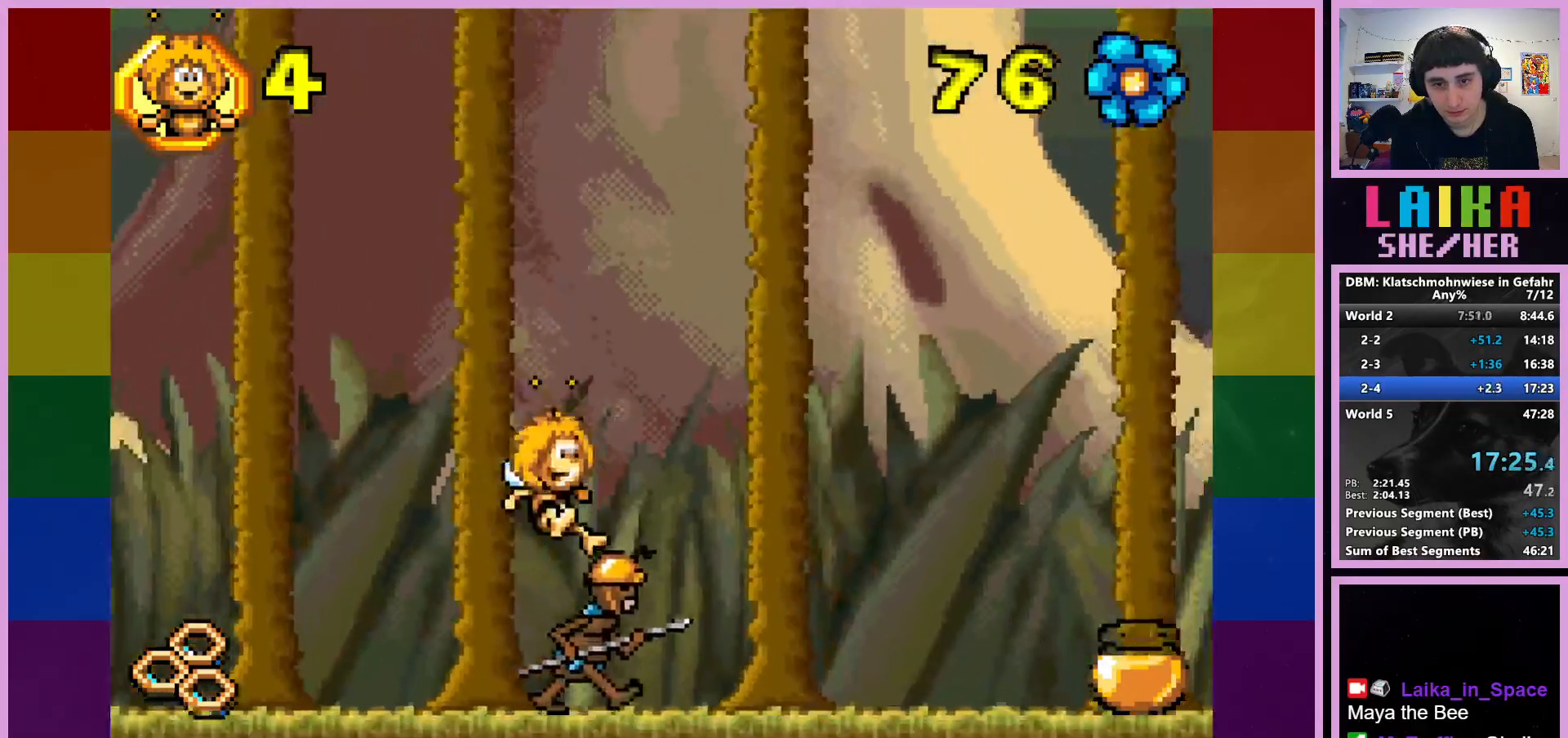
{"buttons": [], "left_stick": "right", "events": []}
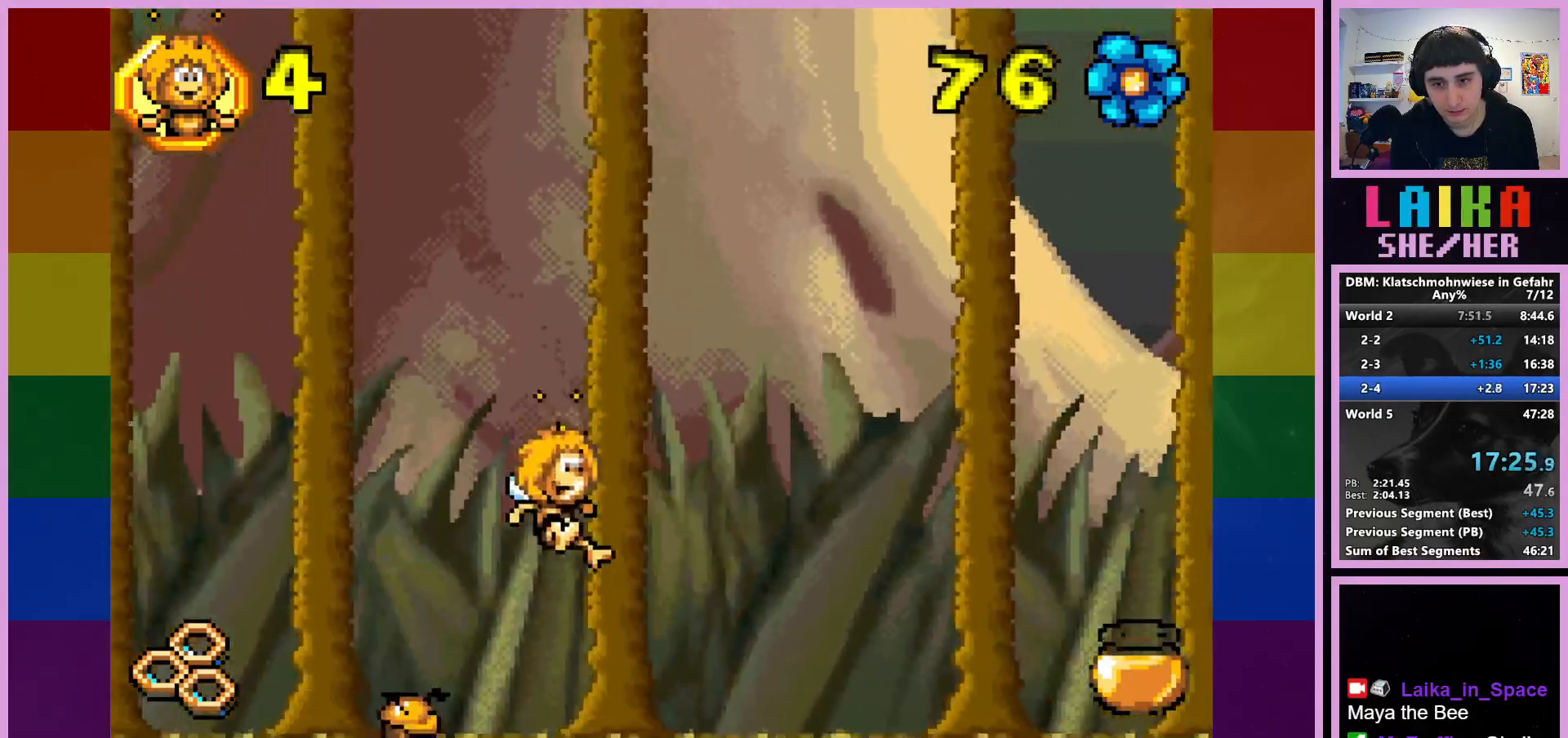
{"buttons": [], "left_stick": "right", "events": []}
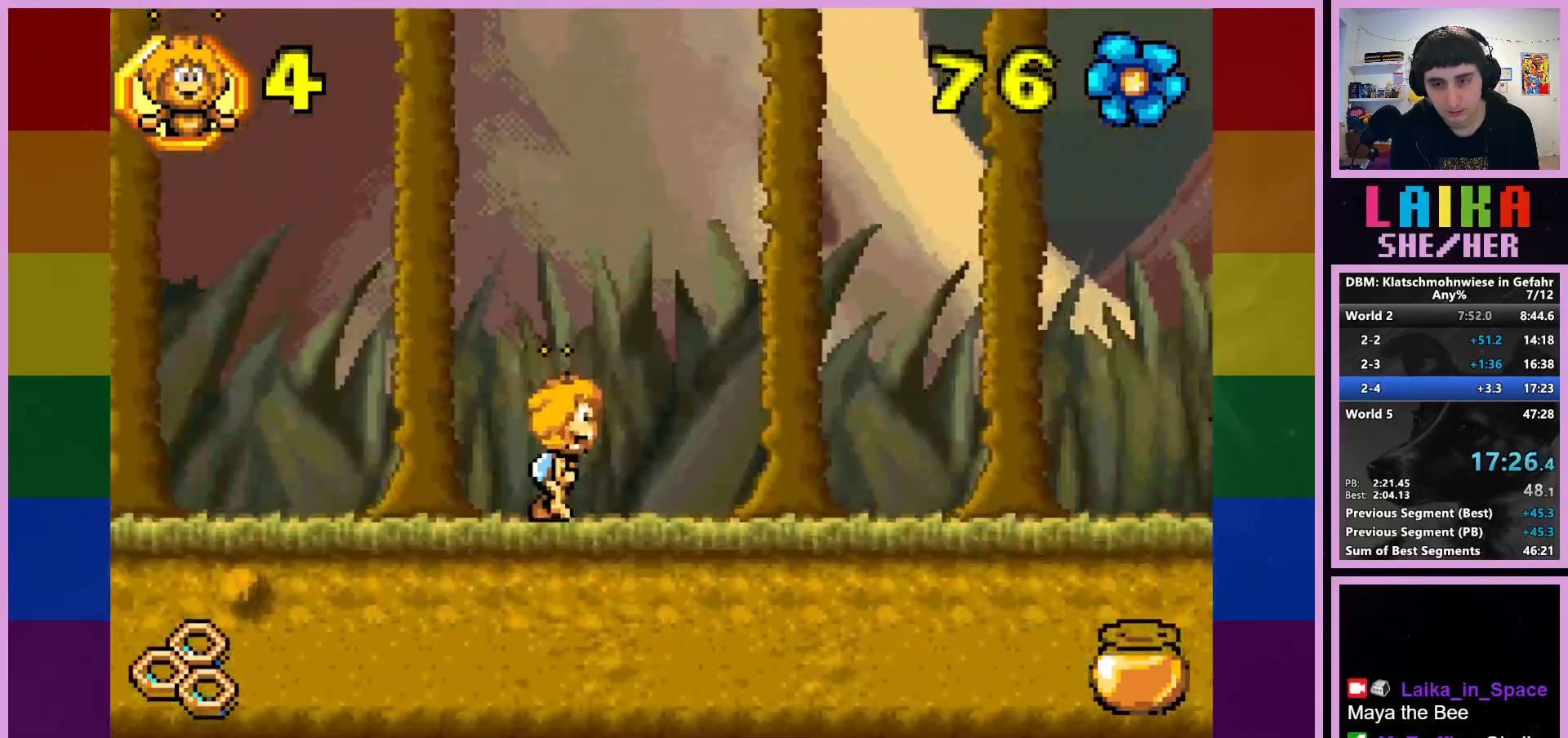
{"buttons": [], "left_stick": "right", "events": []}
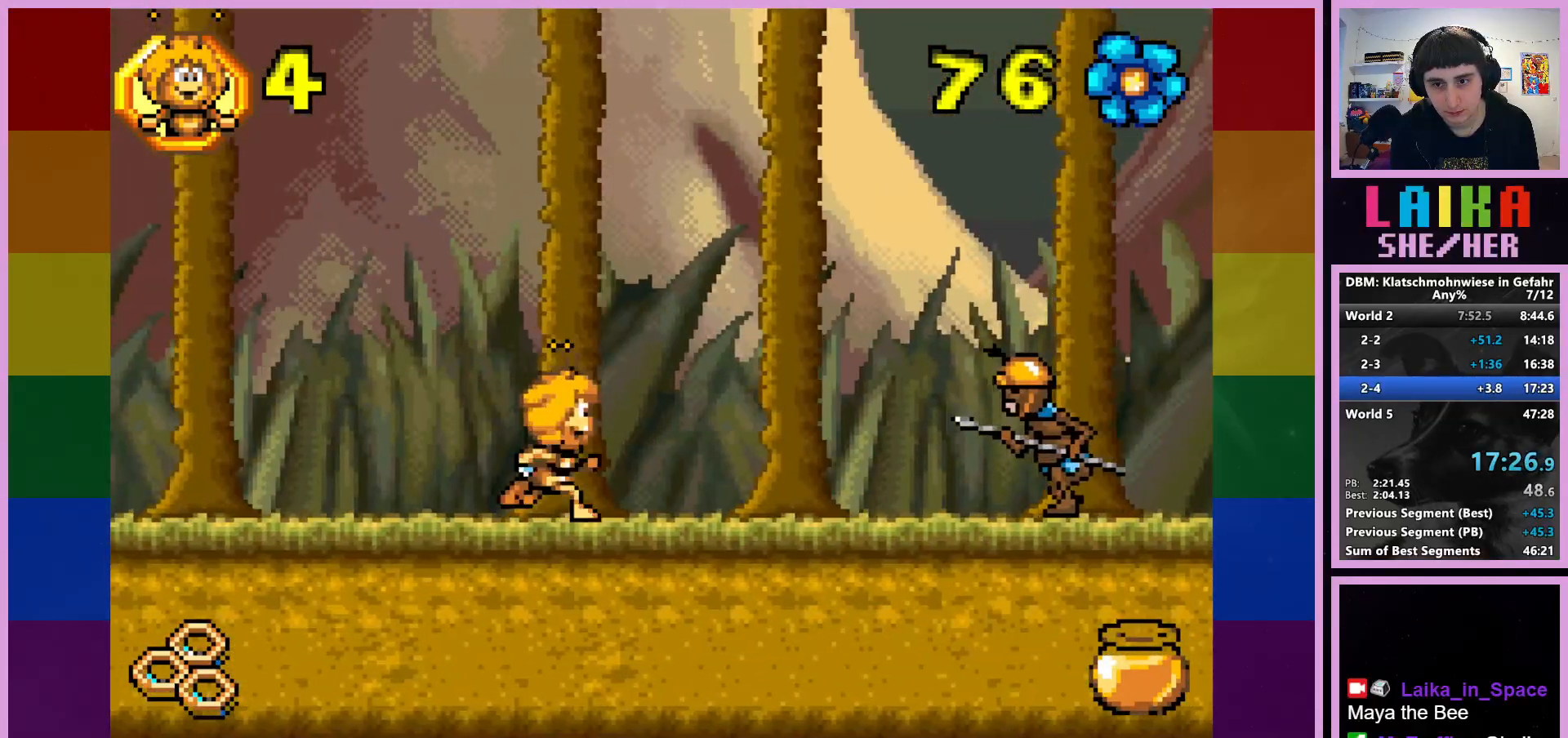
{"buttons": ["CROSS"], "left_stick": "right", "events": [[433, "CROSS", "down"]]}
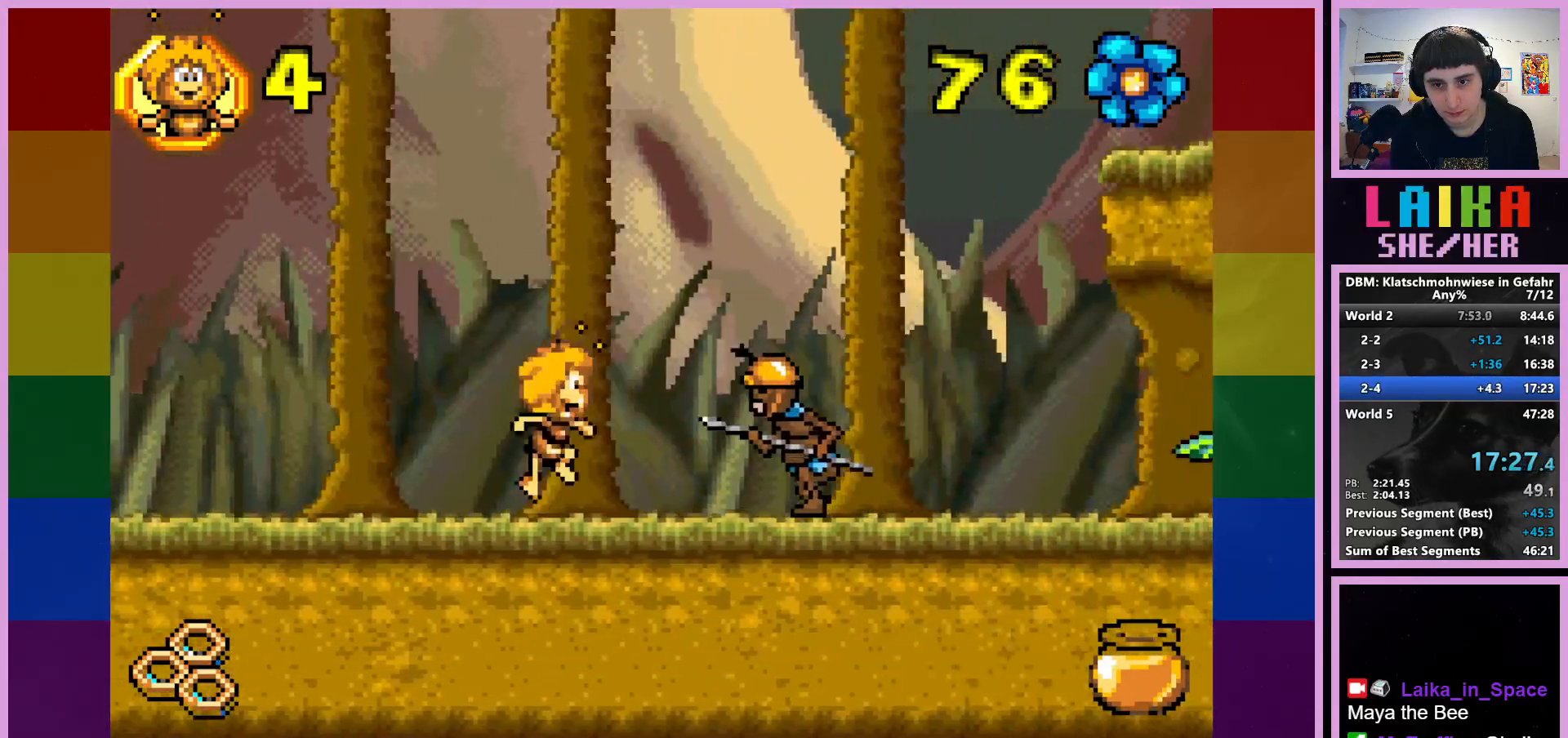
{"buttons": [], "left_stick": "right", "events": [[17, "CROSS", "up"]]}
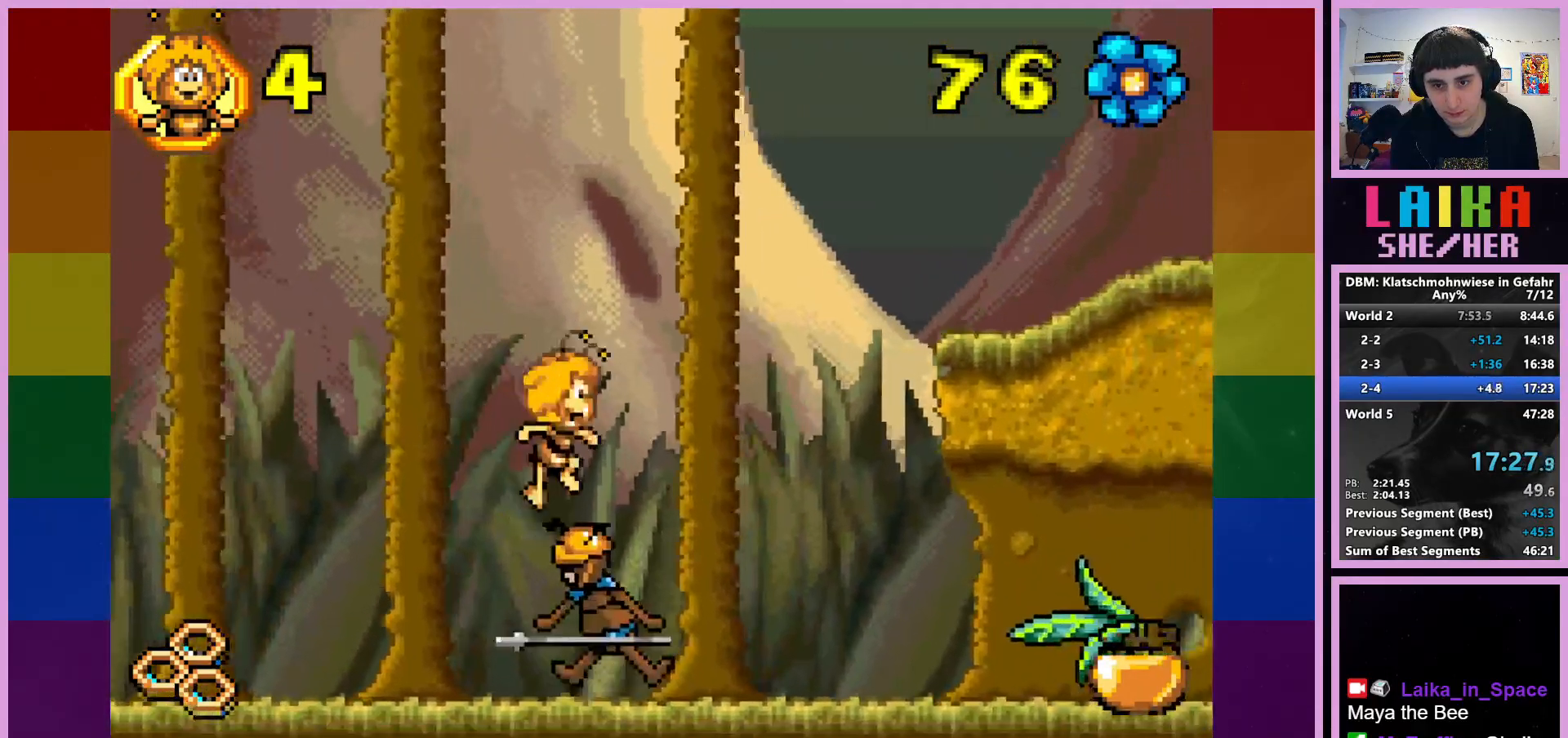
{"buttons": [], "left_stick": "right", "events": []}
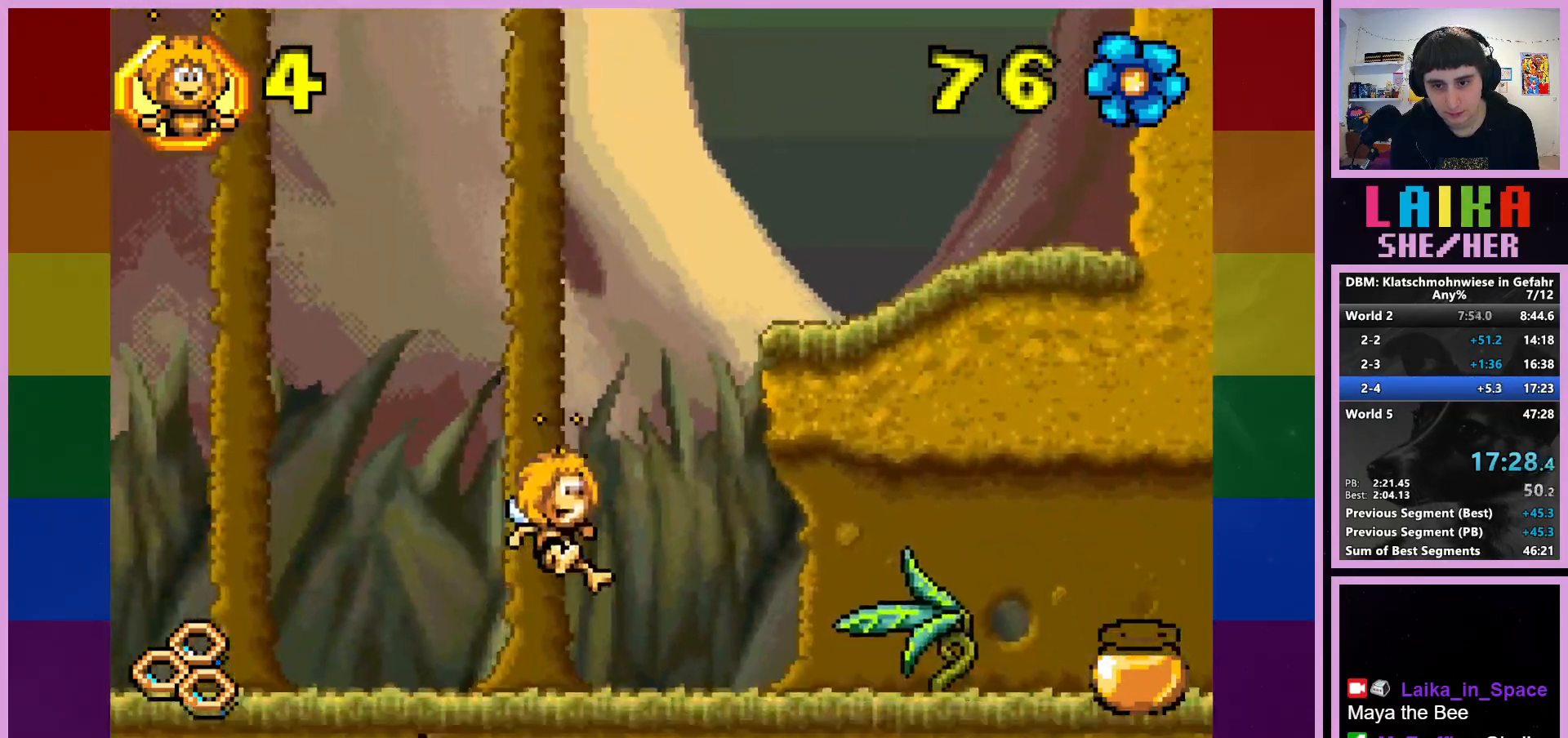
{"buttons": [], "left_stick": "right", "events": []}
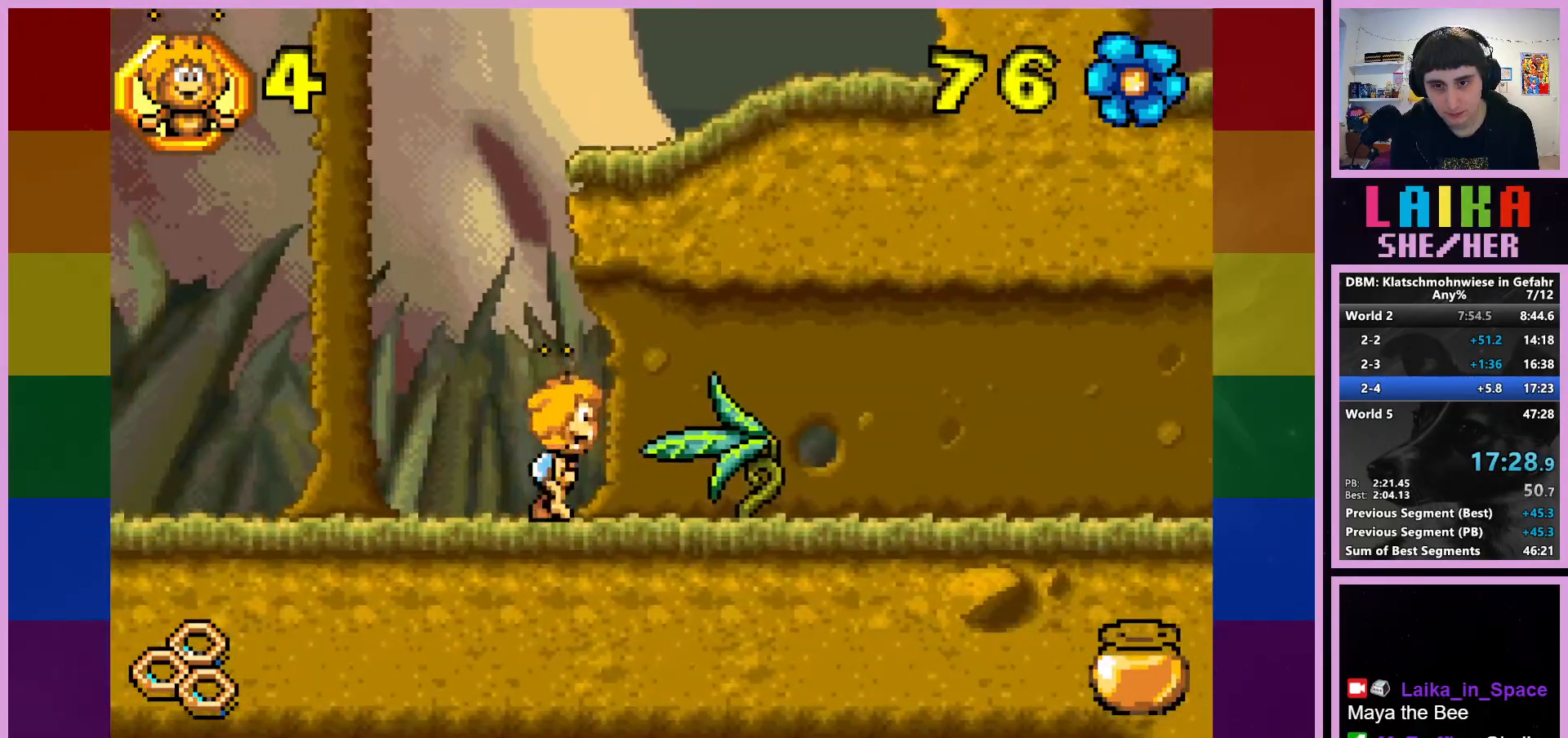
{"buttons": [], "left_stick": "right", "events": []}
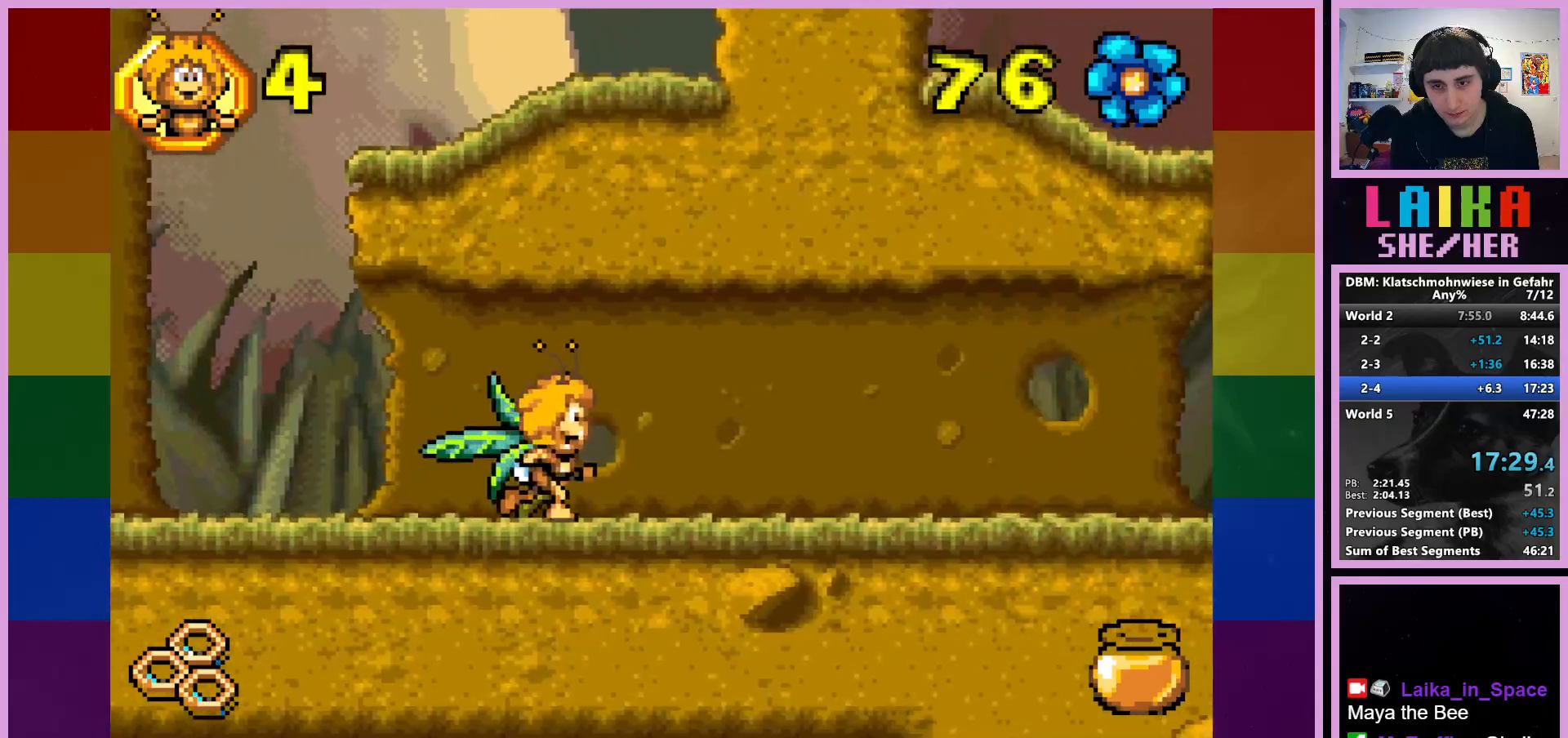
{"buttons": [], "left_stick": "right", "events": []}
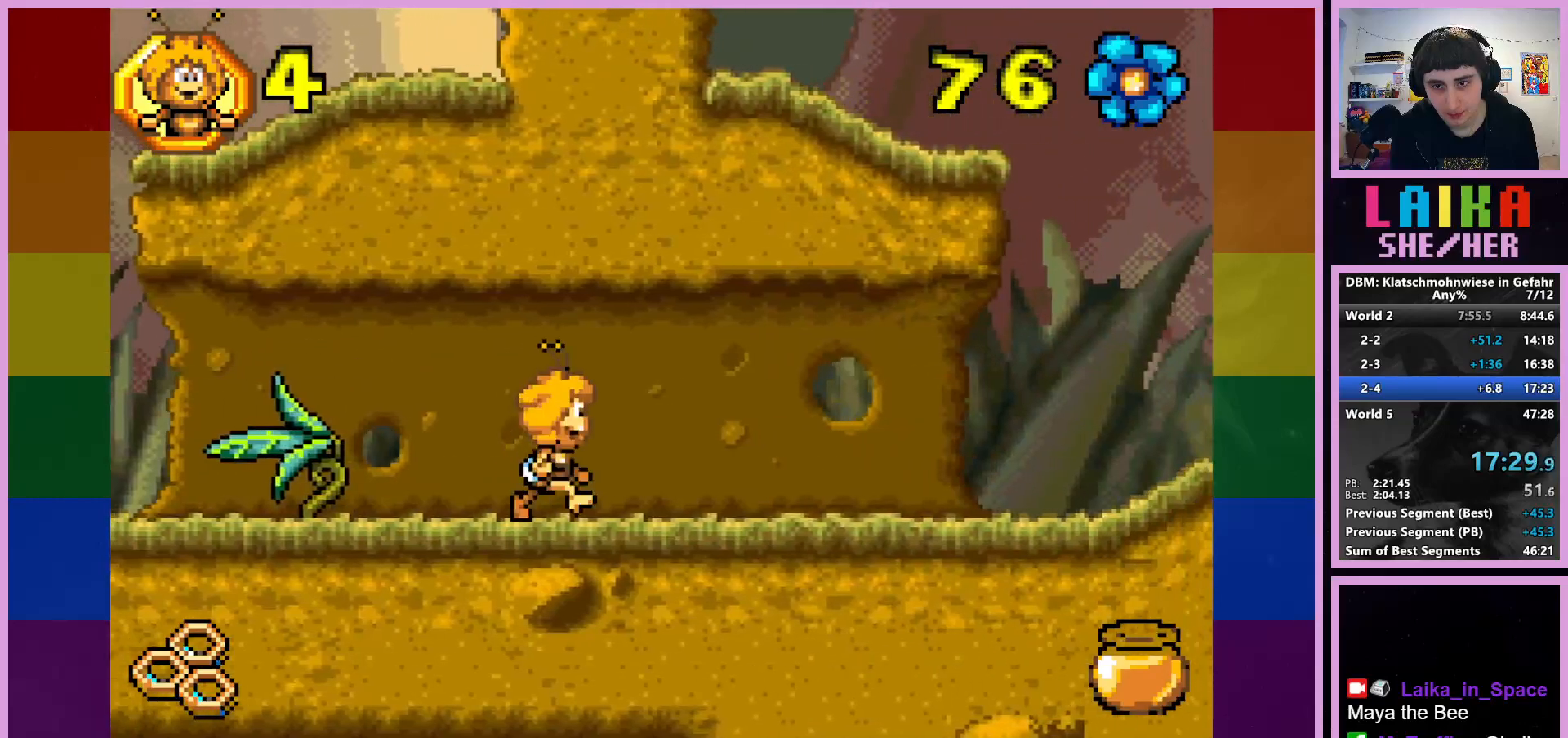
{"buttons": [], "left_stick": "right", "events": []}
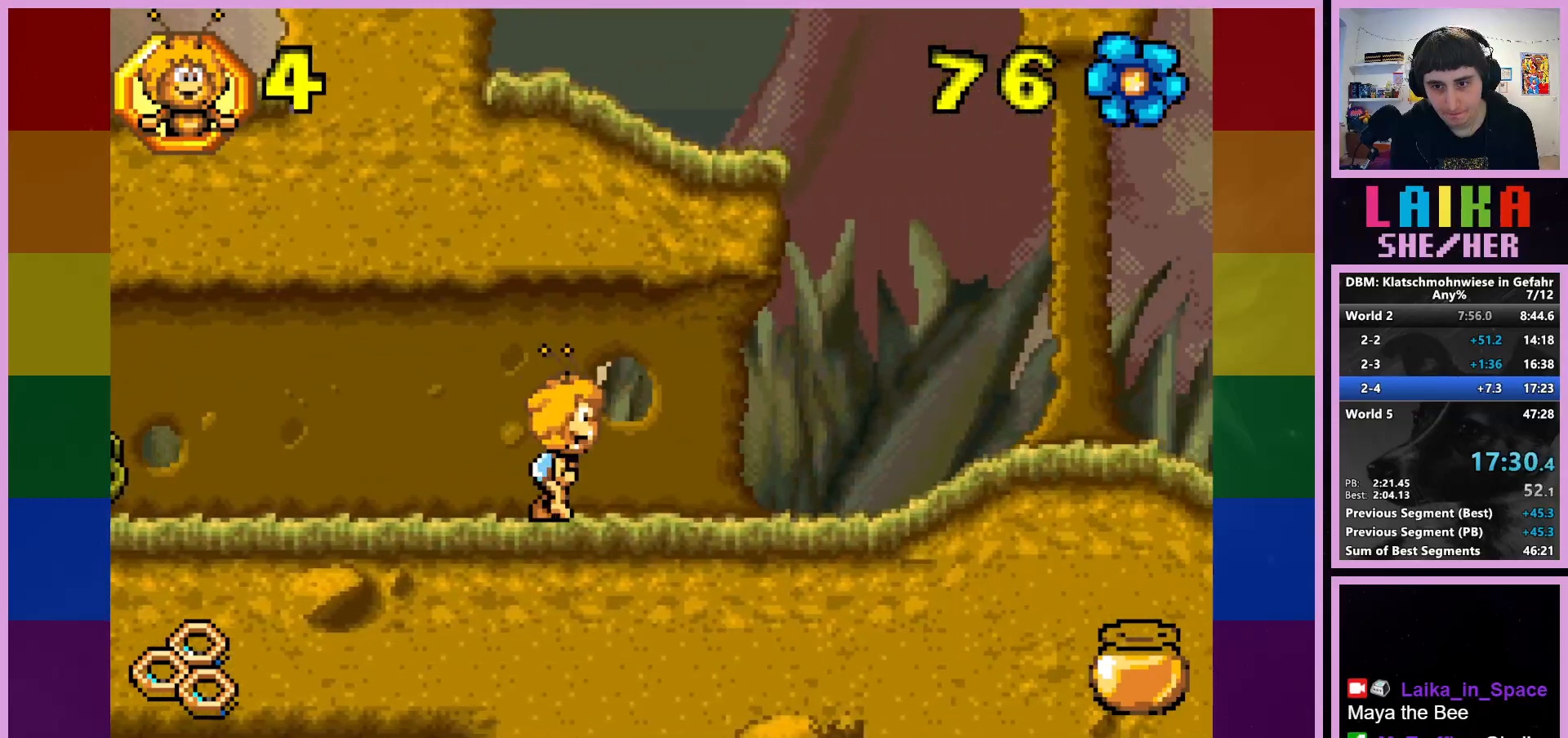
{"buttons": [], "left_stick": "right", "events": []}
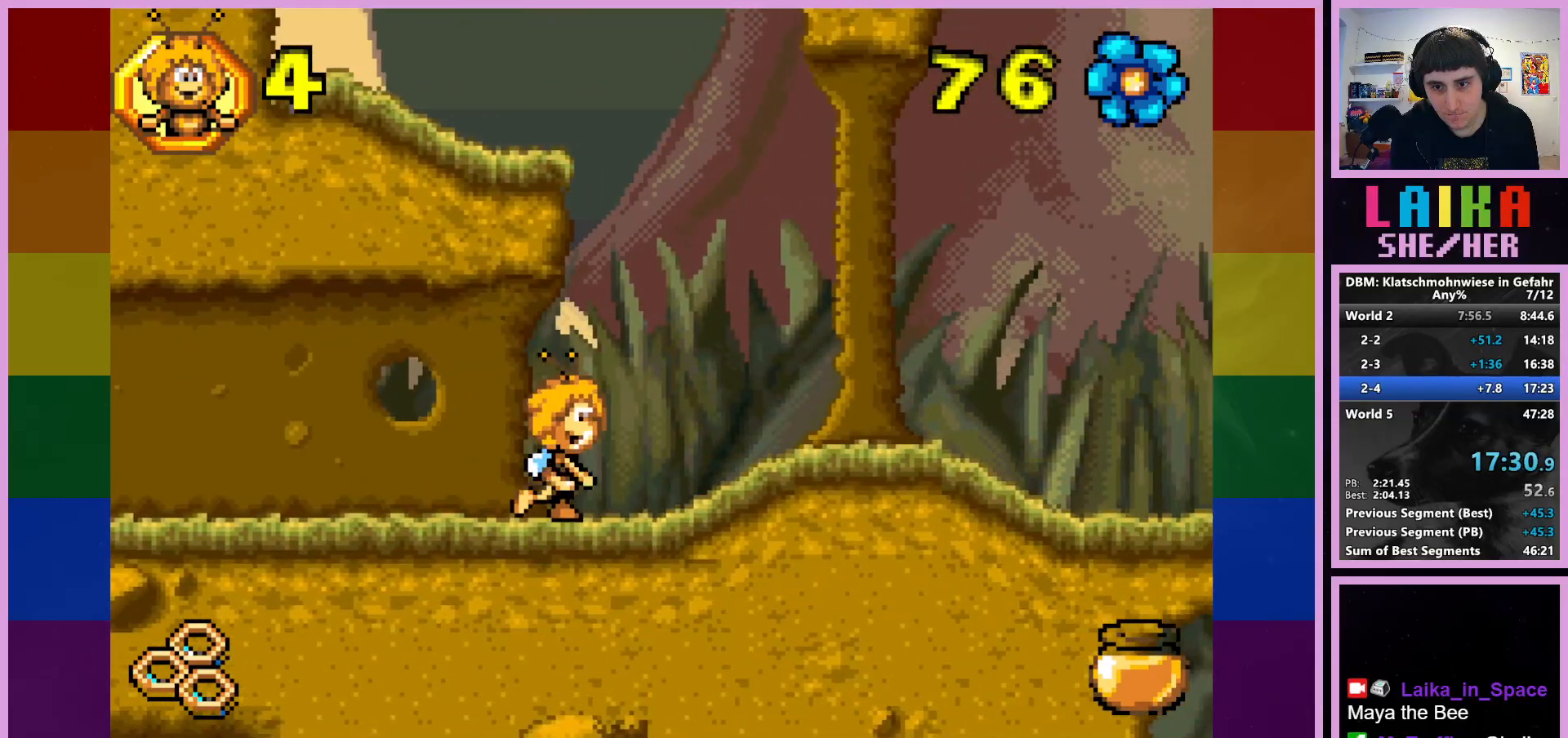
{"buttons": [], "left_stick": "right", "events": []}
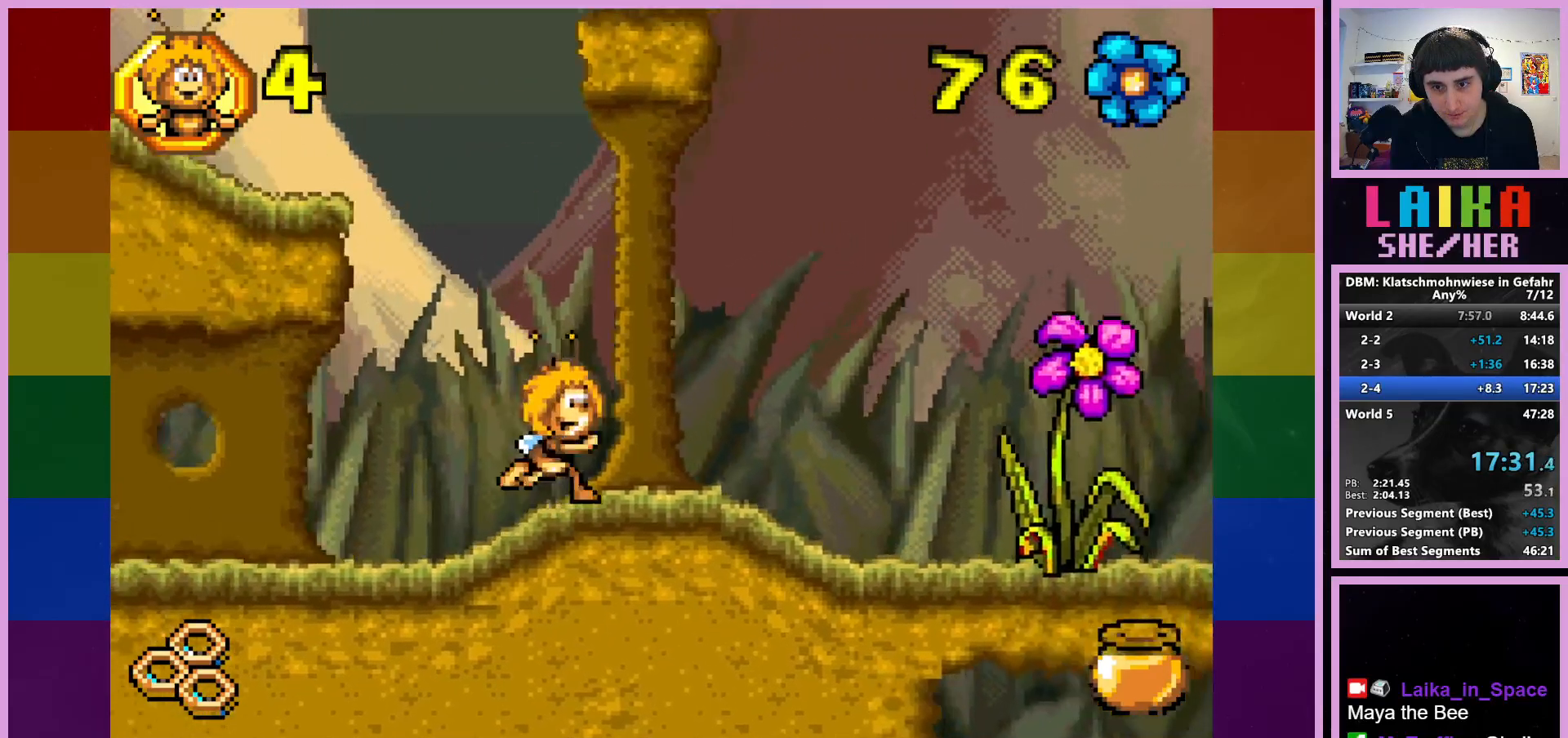
{"buttons": [], "left_stick": "right", "events": []}
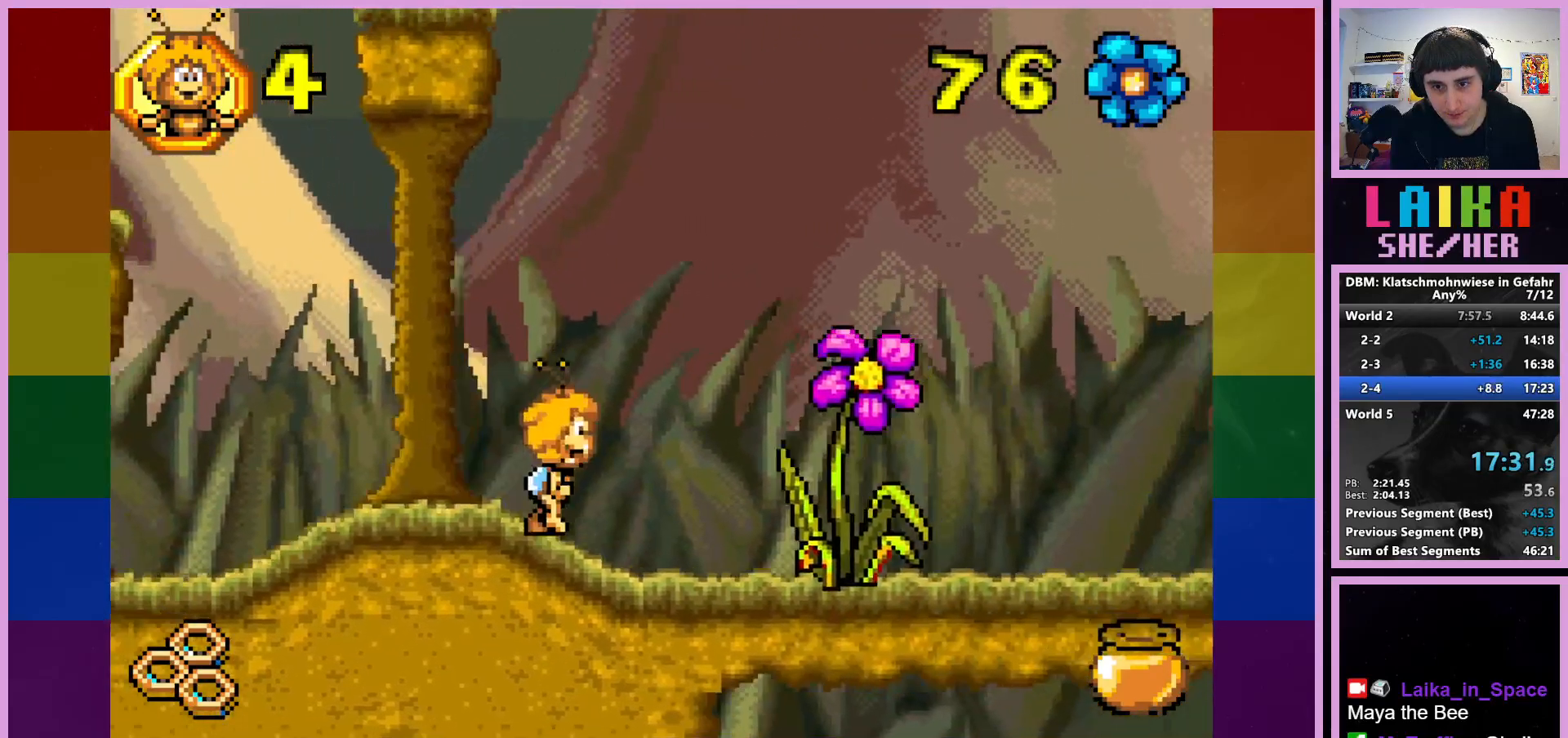
{"buttons": [], "left_stick": "right", "events": []}
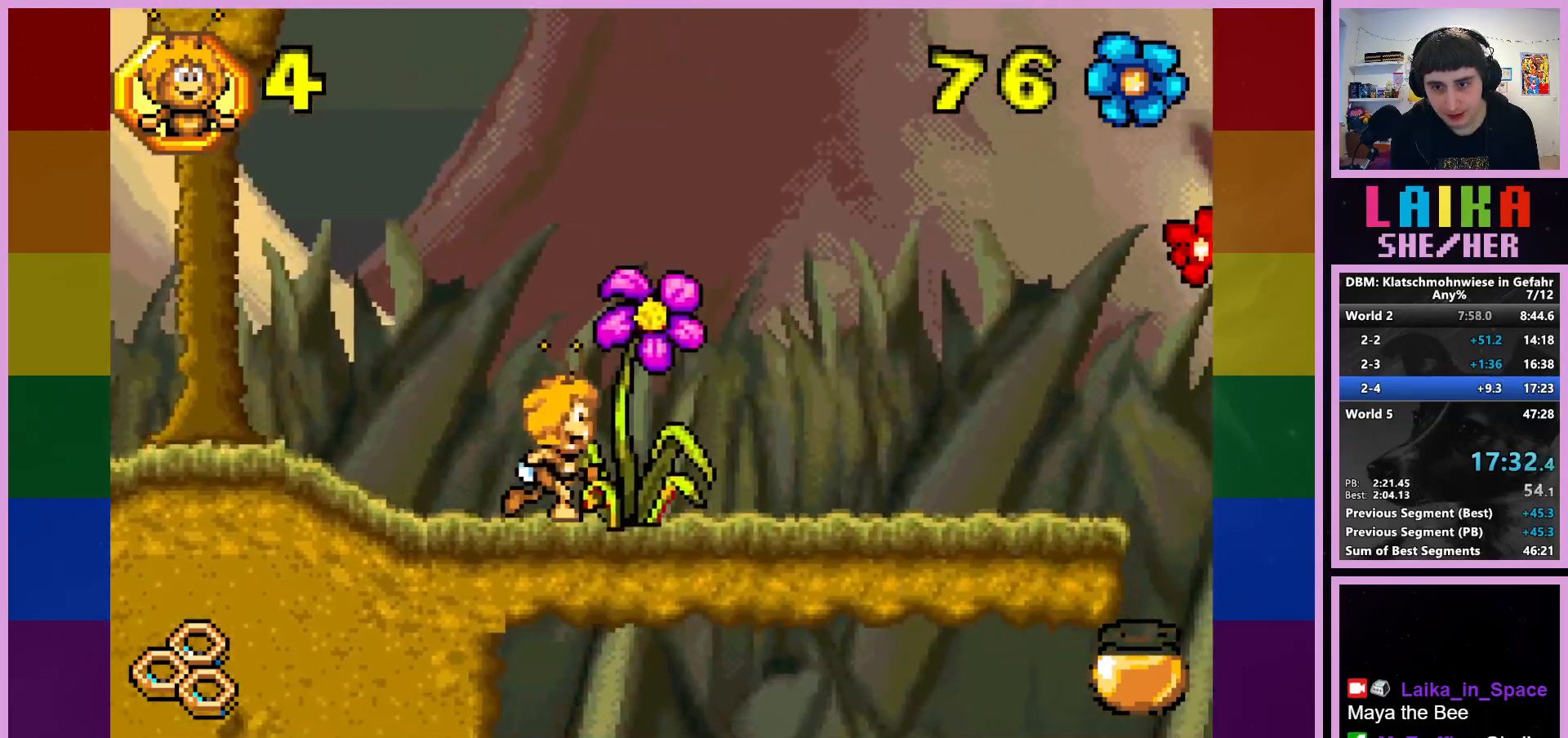
{"buttons": [], "left_stick": "right", "events": []}
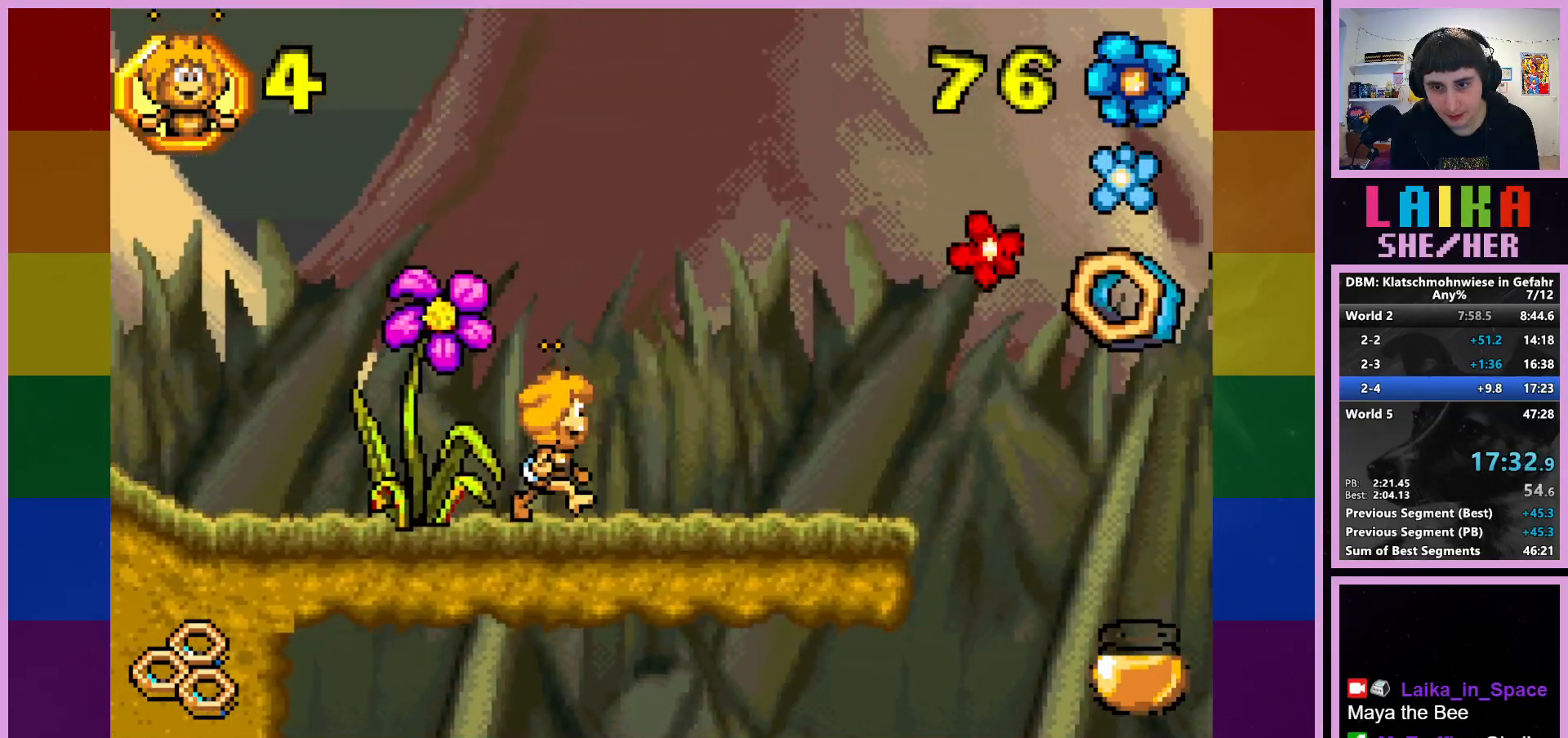
{"buttons": [], "left_stick": "right", "events": []}
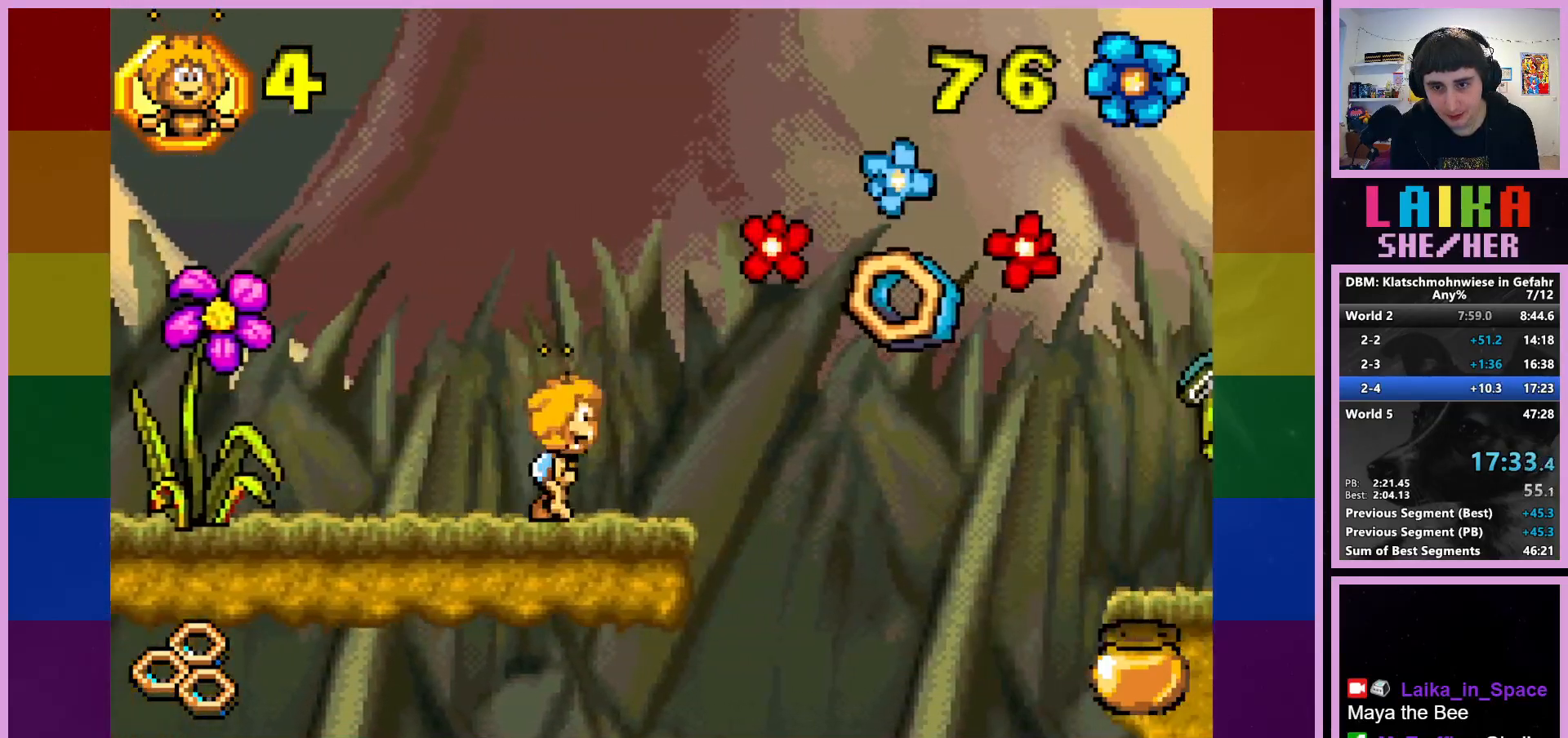
{"buttons": [], "left_stick": "right", "events": [[133, "CROSS", "down"], [417, "CROSS", "up"]]}
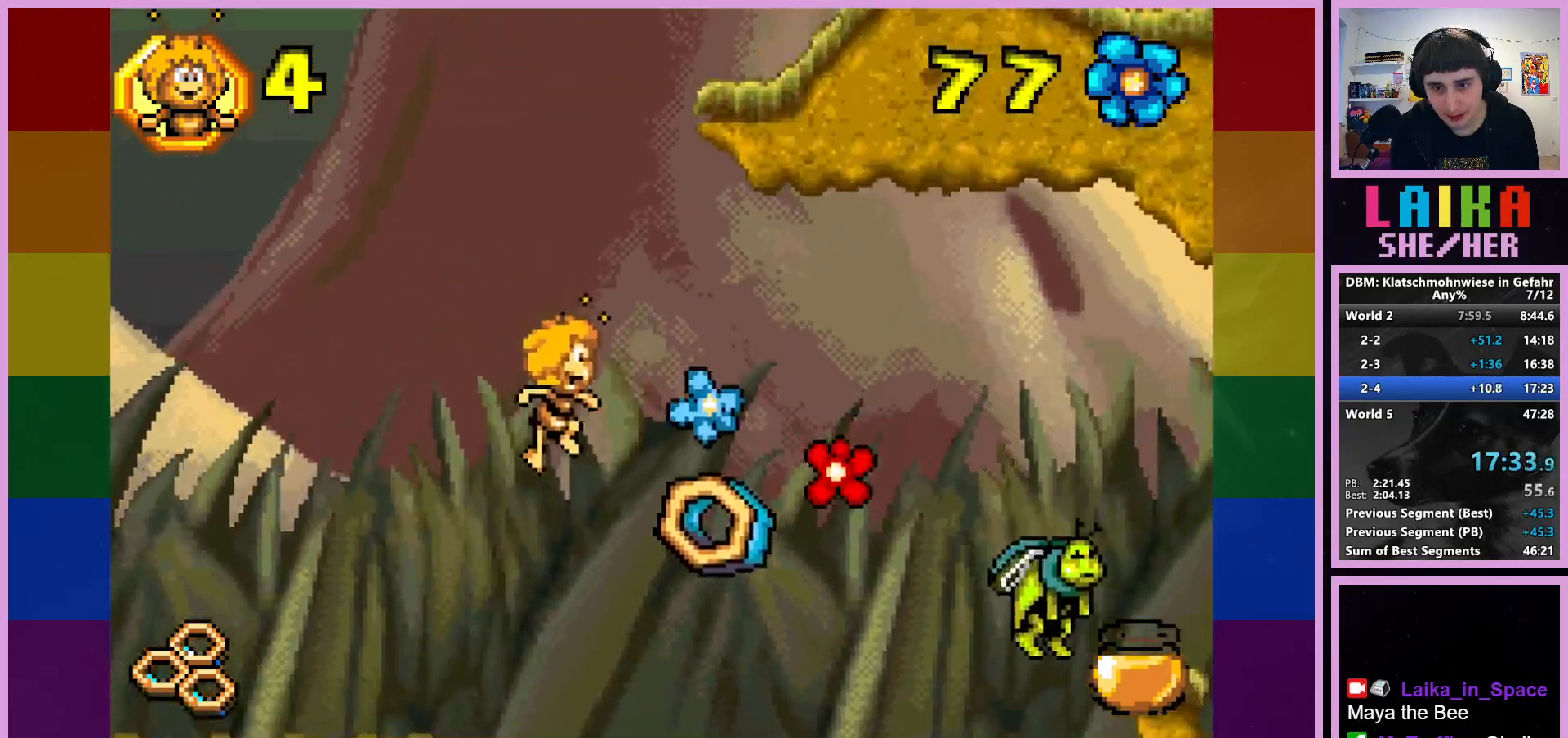
{"buttons": ["CIRCLE"], "left_stick": "right", "events": [[283, "CIRCLE", "down"]]}
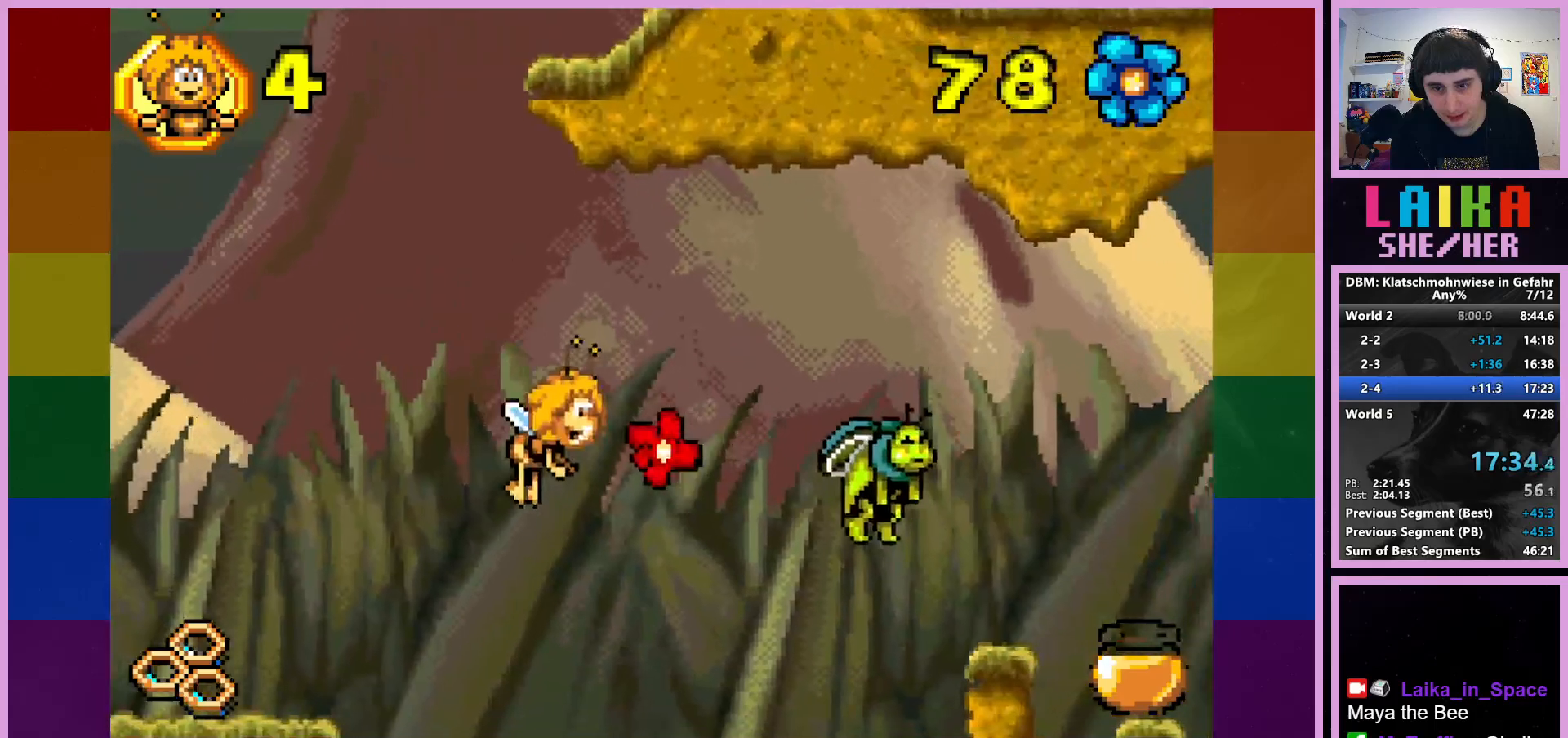
{"buttons": [], "left_stick": "right", "events": [[117, "CIRCLE", "up"]]}
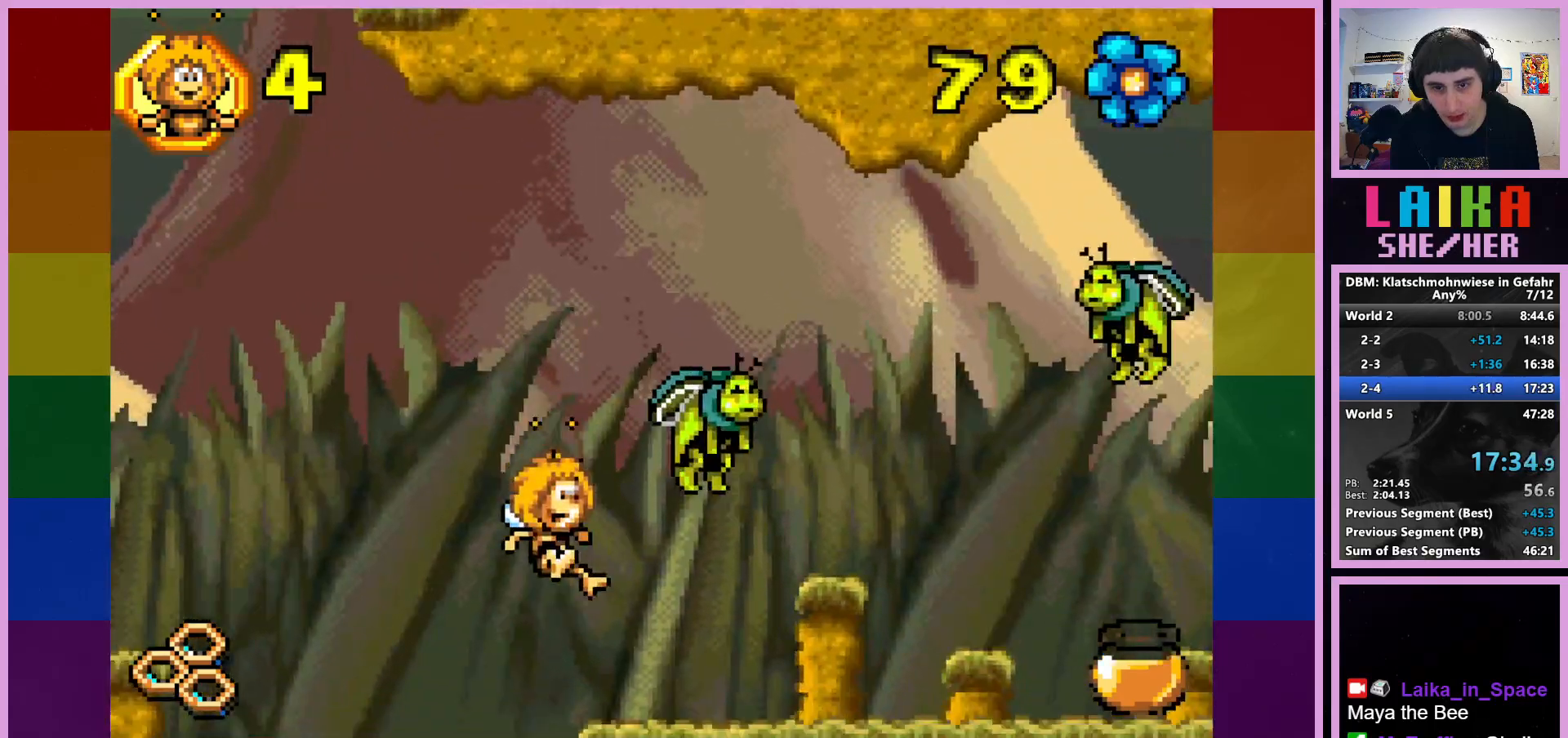
{"buttons": [], "left_stick": "right", "events": []}
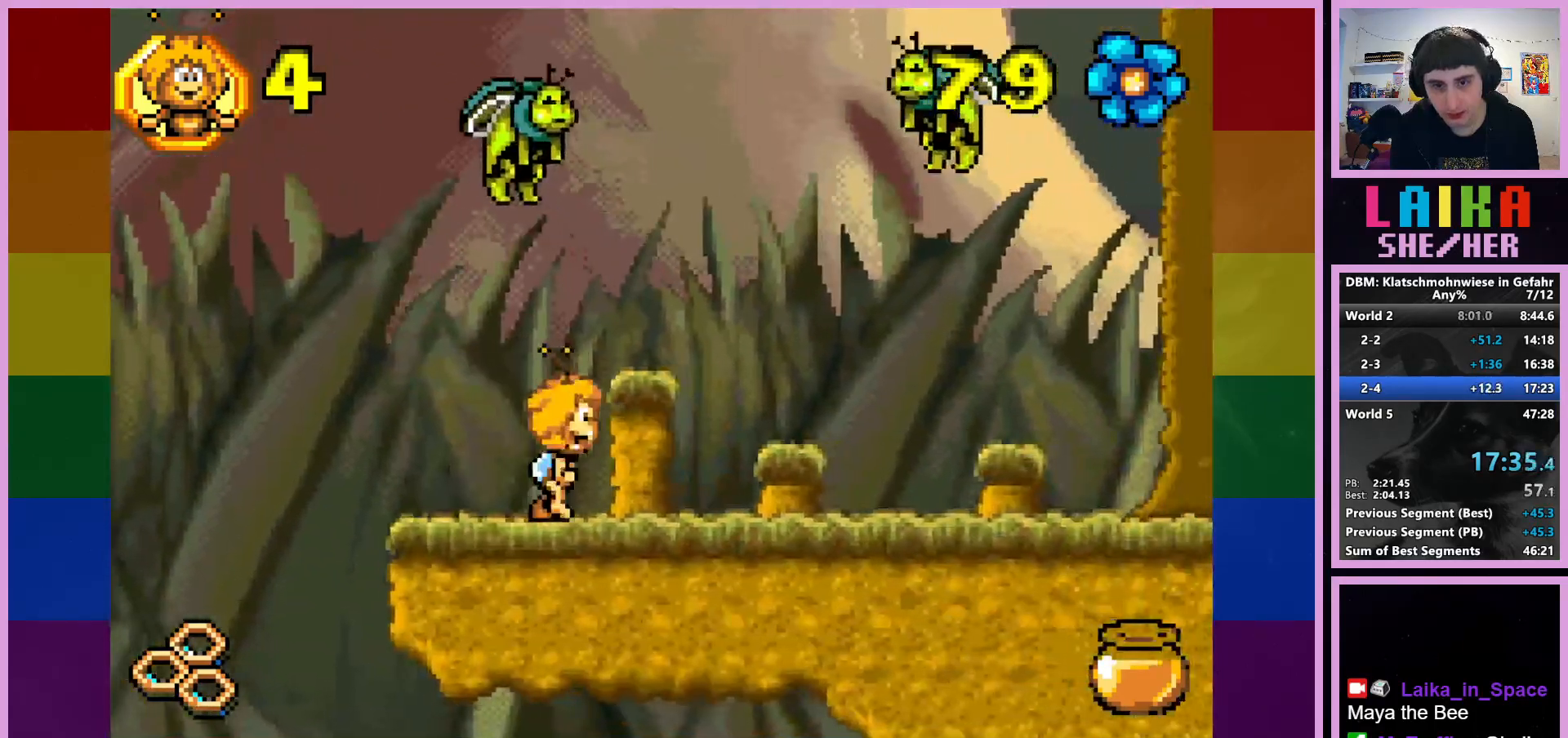
{"buttons": [], "left_stick": "right", "events": [[50, "CROSS", "down"], [150, "CROSS", "up"]]}
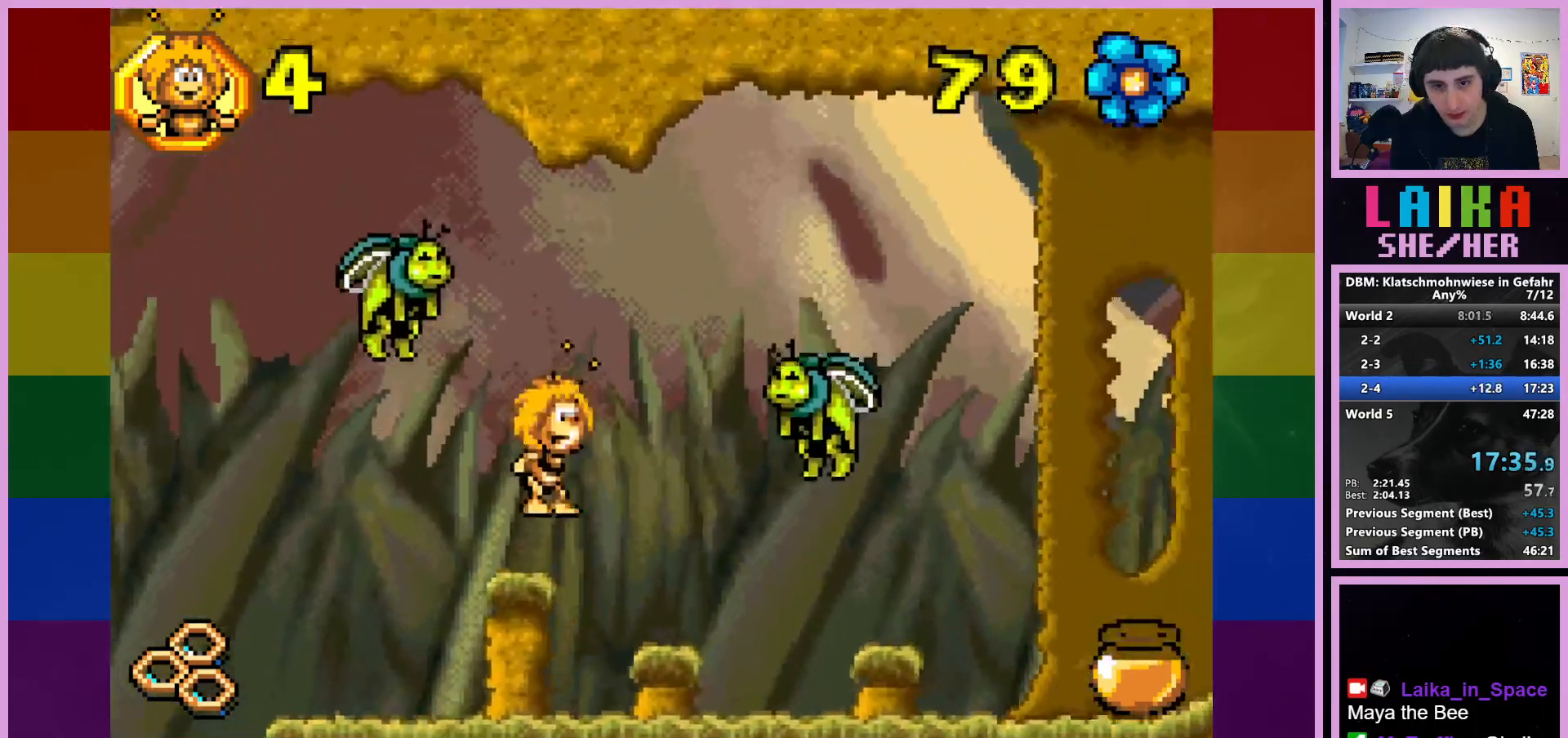
{"buttons": ["CROSS"], "left_stick": "center", "events": [[83, "left_stick", "center"], [350, "CROSS", "down"]]}
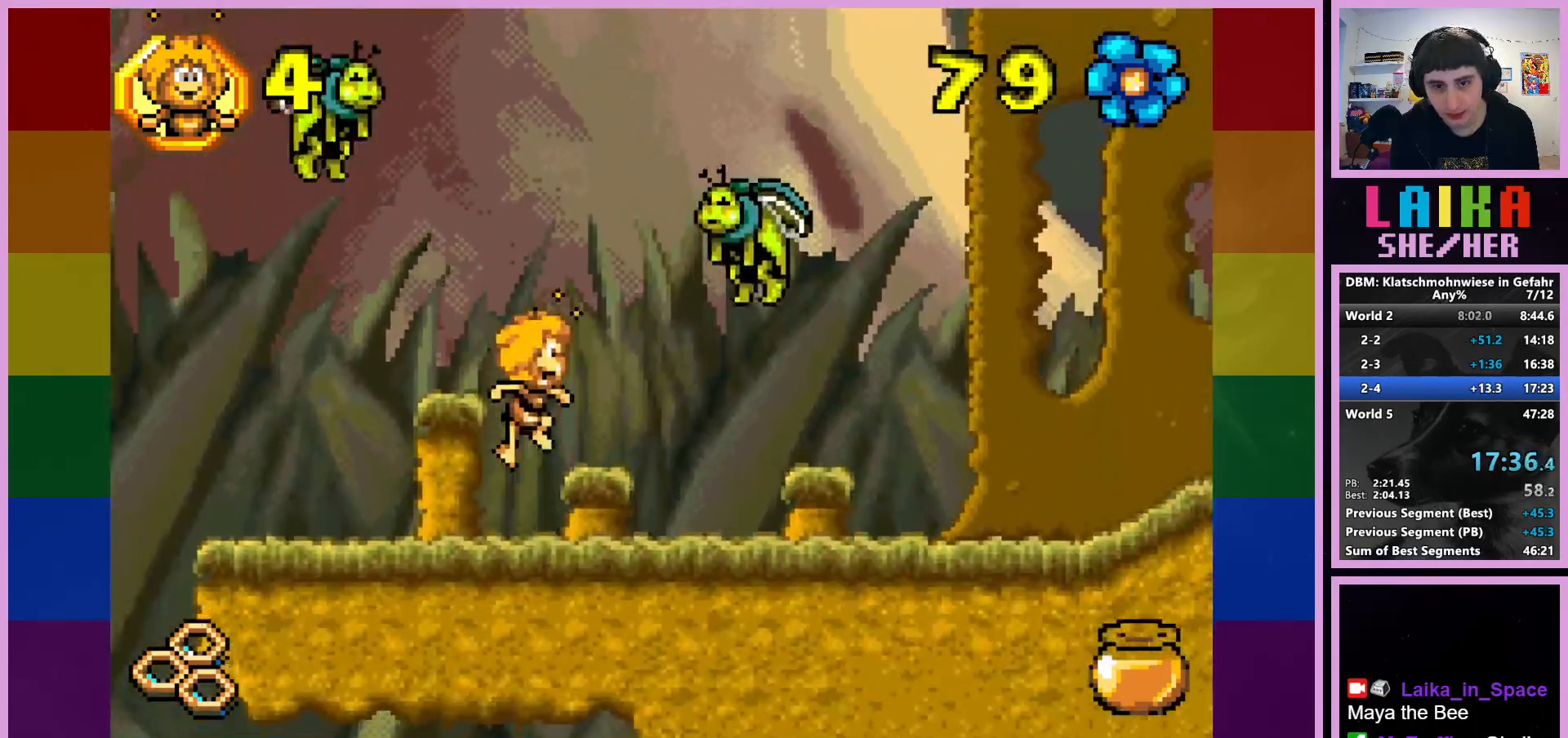
{"buttons": [], "left_stick": "center", "events": [[167, "left_stick", "right"], [283, "CROSS", "up"], [333, "left_stick", "center"]]}
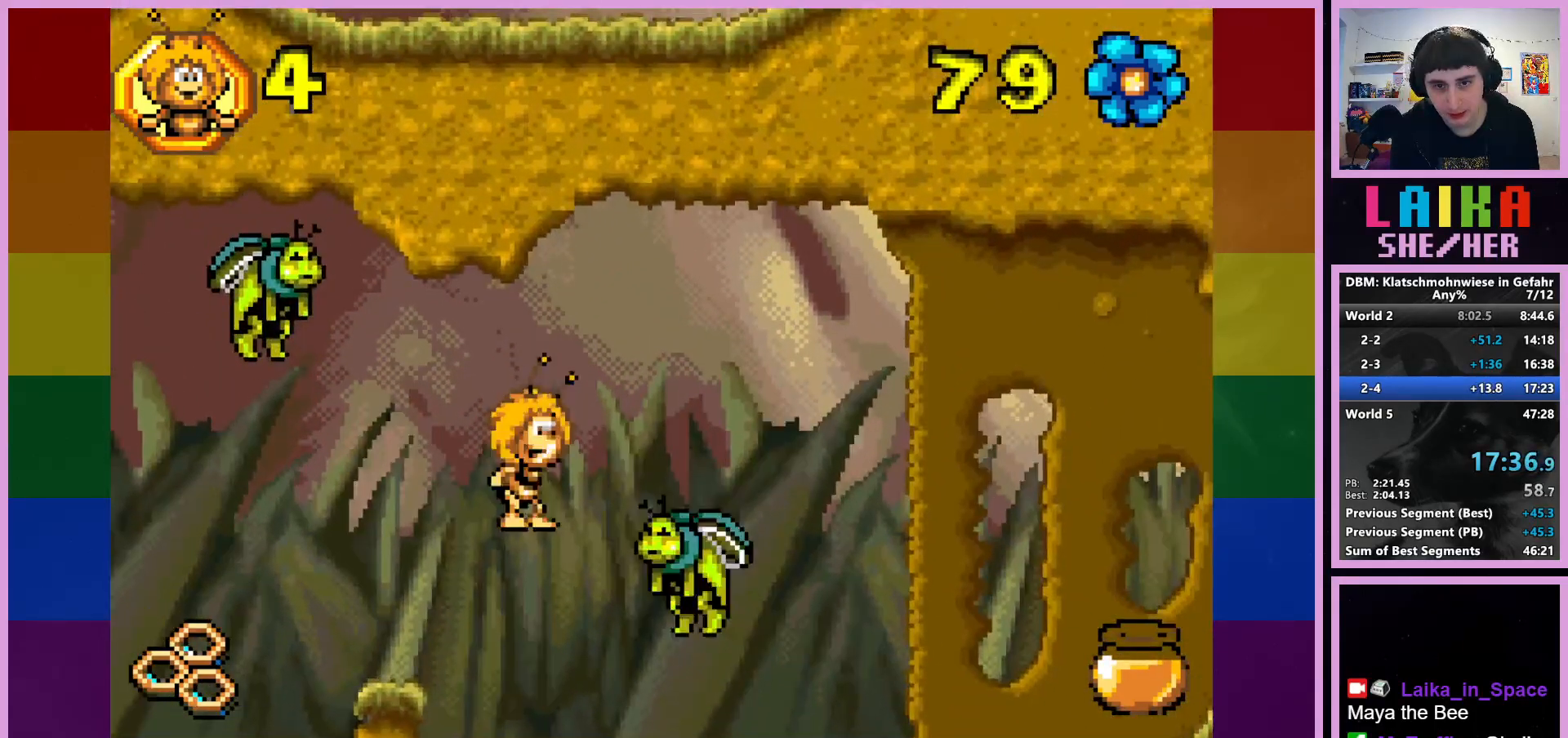
{"buttons": ["CROSS"], "left_stick": "right", "events": [[350, "CROSS", "down"], [383, "left_stick", "right"]]}
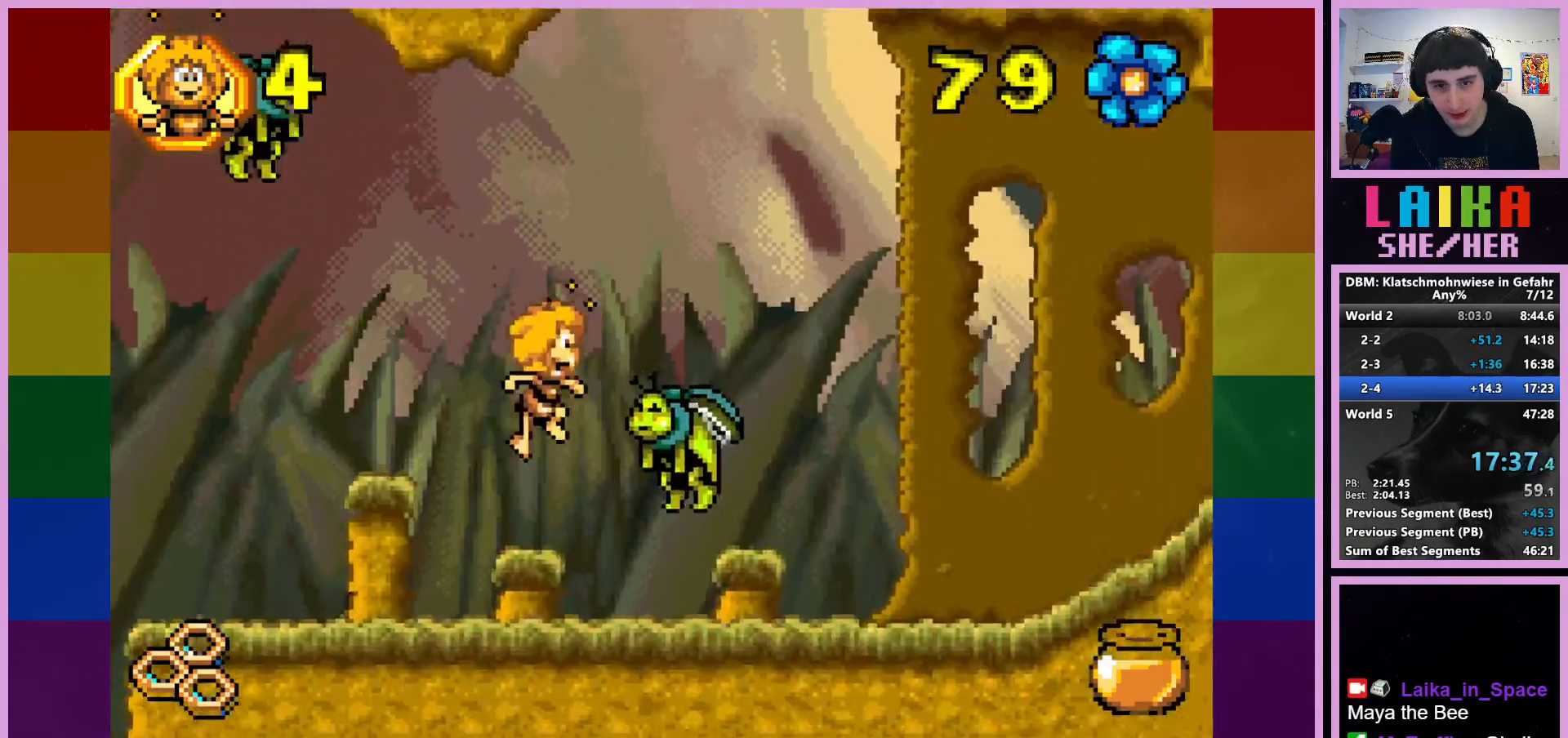
{"buttons": [], "left_stick": "right", "events": [[217, "CROSS", "up"]]}
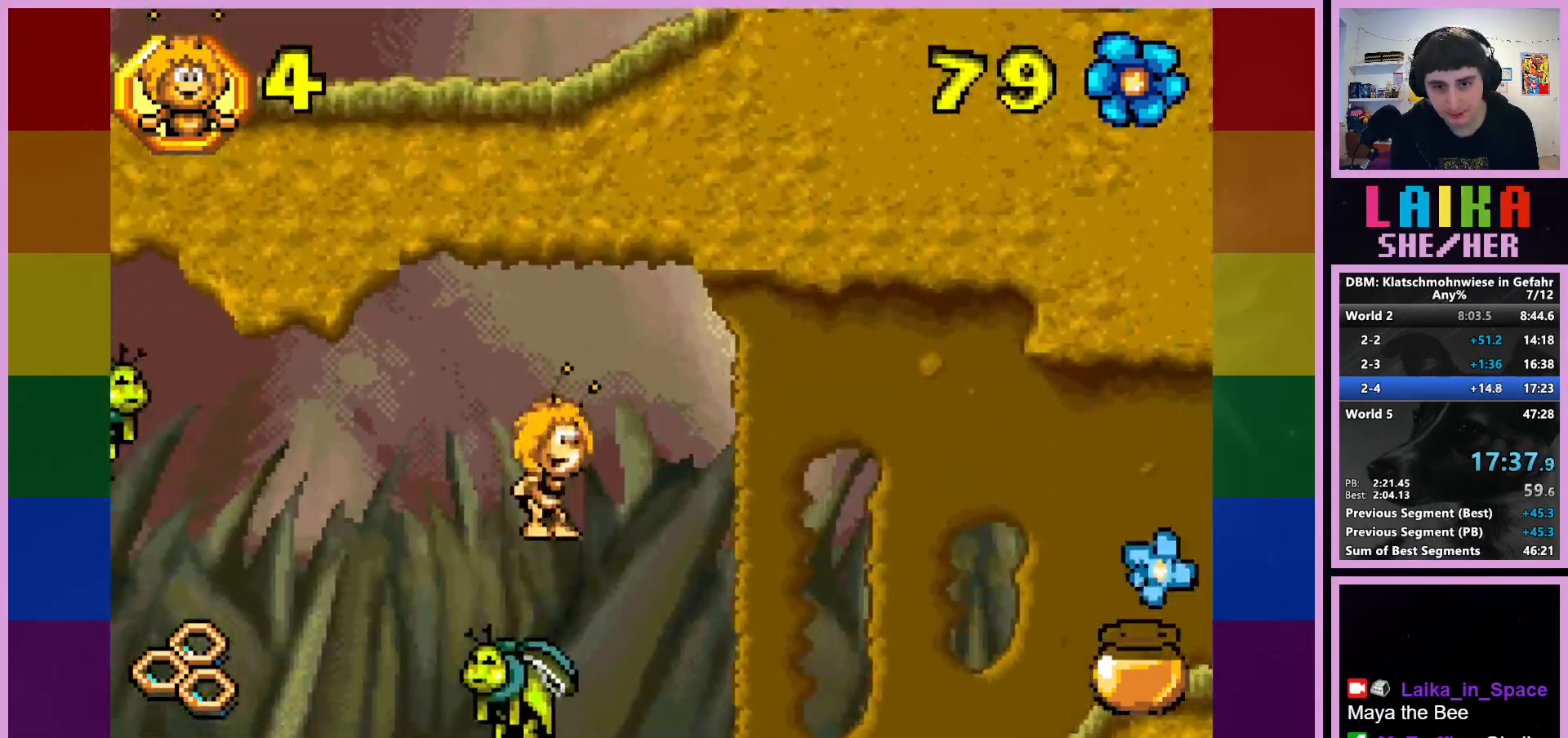
{"buttons": [], "left_stick": "right", "events": []}
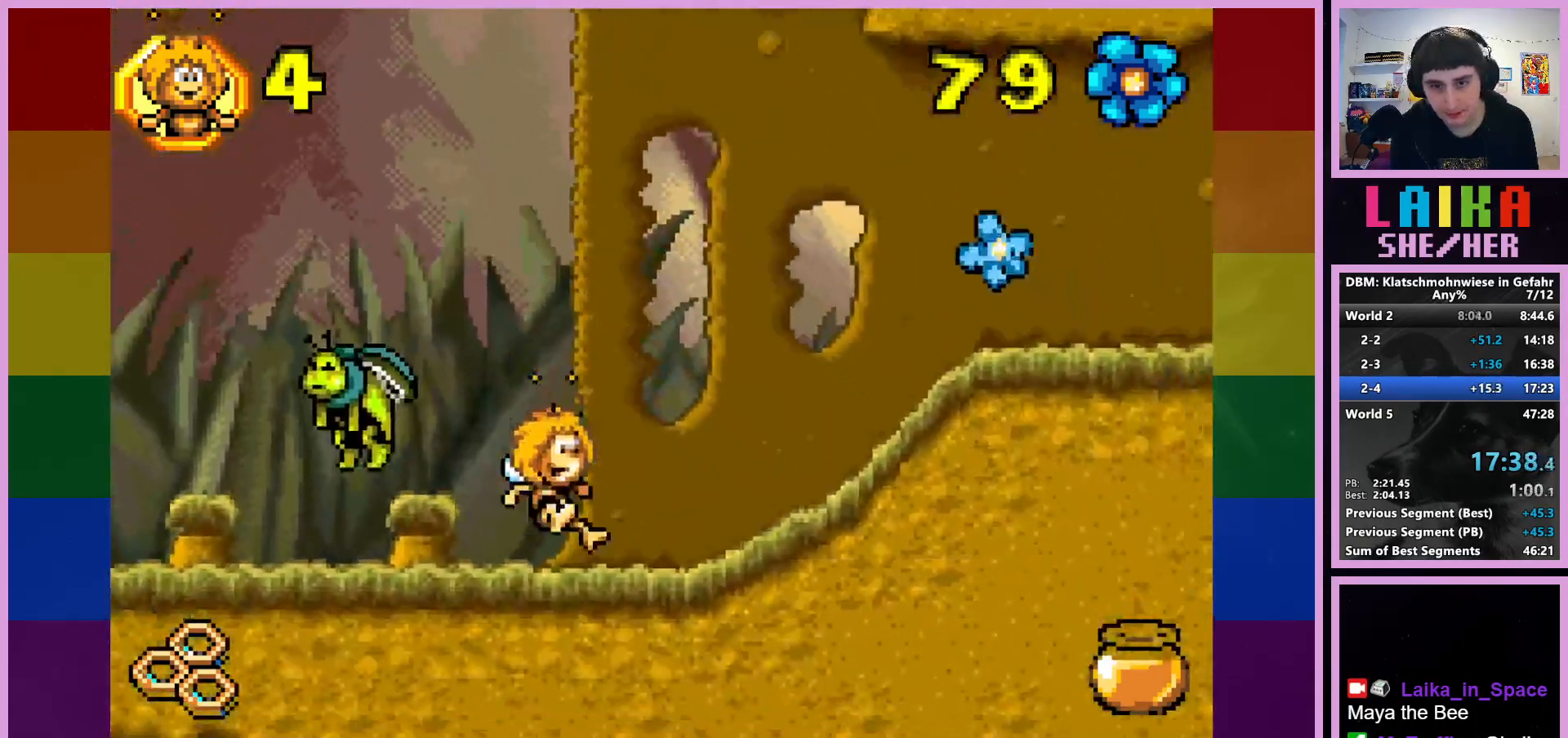
{"buttons": [], "left_stick": "right", "events": []}
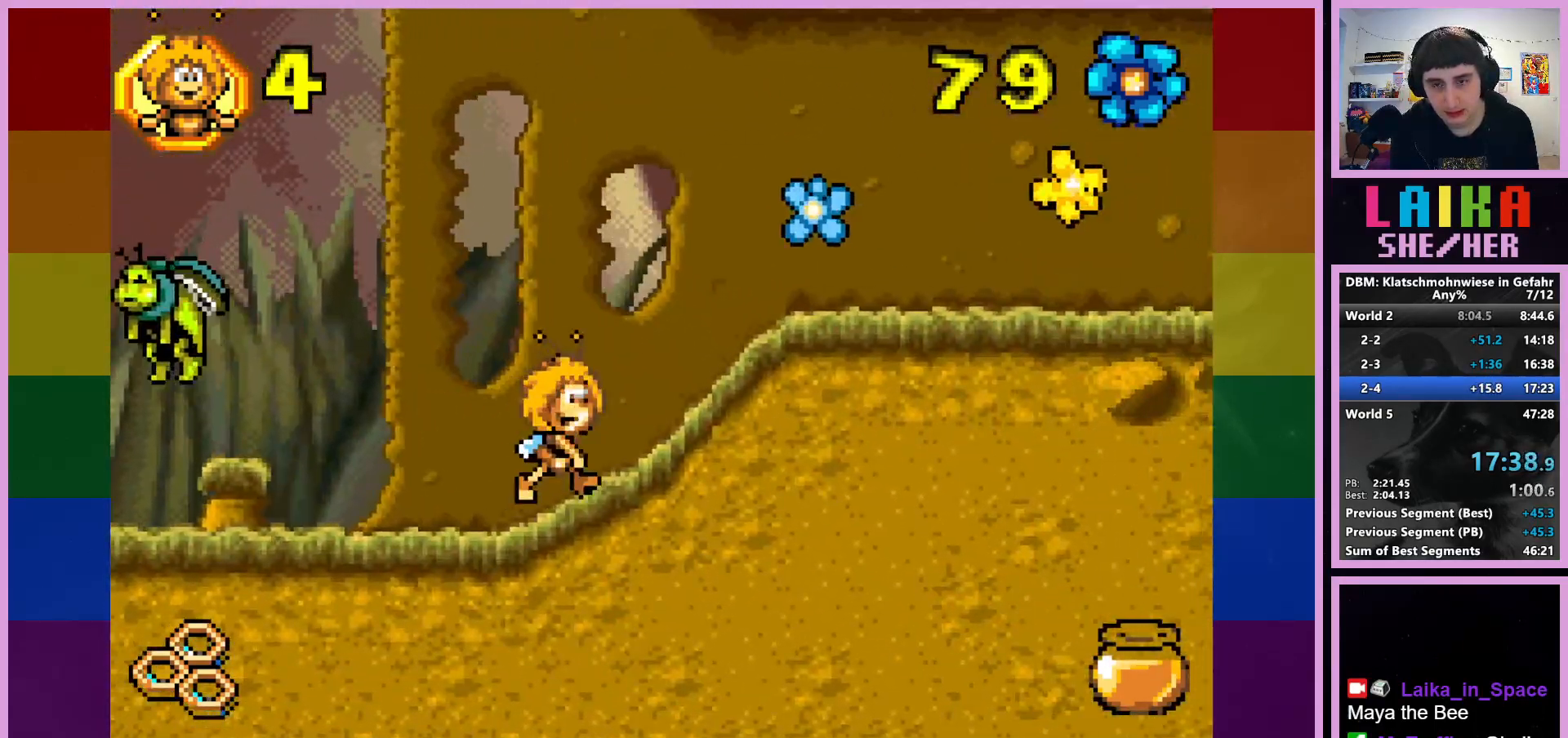
{"buttons": [], "left_stick": "right", "events": []}